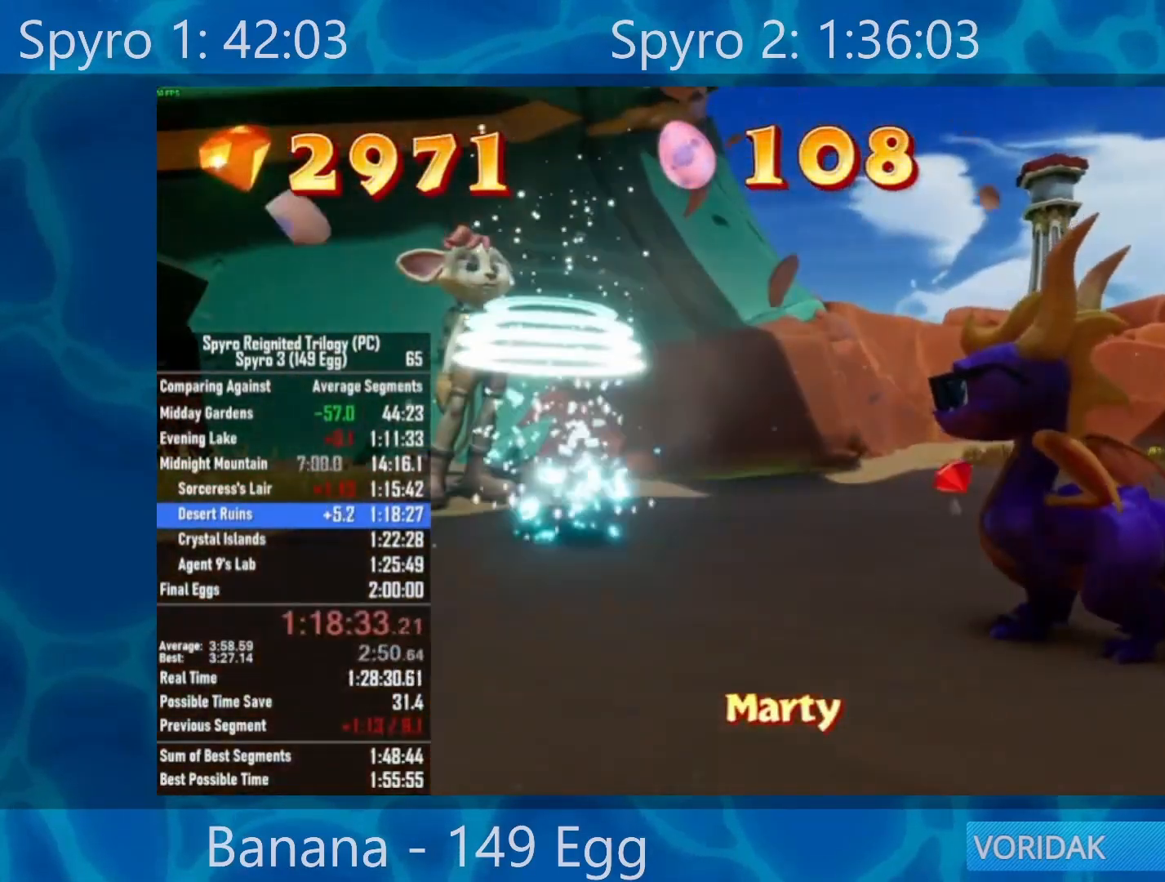
Gameplay with a controller (Xbox layout); each line is a JSON object with the inputs held at the frame after it. "events" lists button and stick changes between this image and that frame as [ms after this image, input, new state], when the widget could be followed in between.
{"buttons": [], "left_stick": "center", "right_stick": "center", "events": [[33, "A", "down"], [83, "A", "up"], [167, "A", "down"], [250, "A", "up"], [300, "A", "down"], [400, "A", "up"]]}
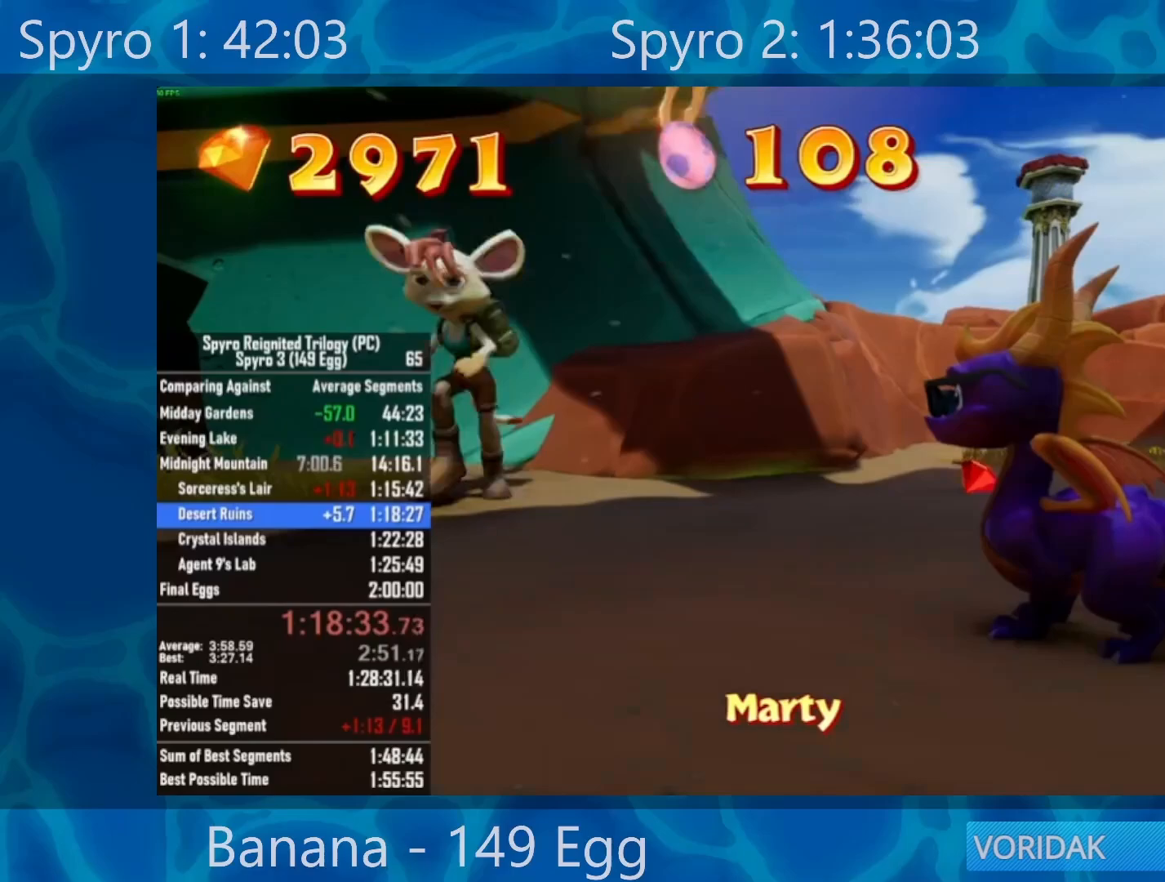
{"buttons": [], "left_stick": "center", "right_stick": "right", "events": [[500, "right_stick", "right"]]}
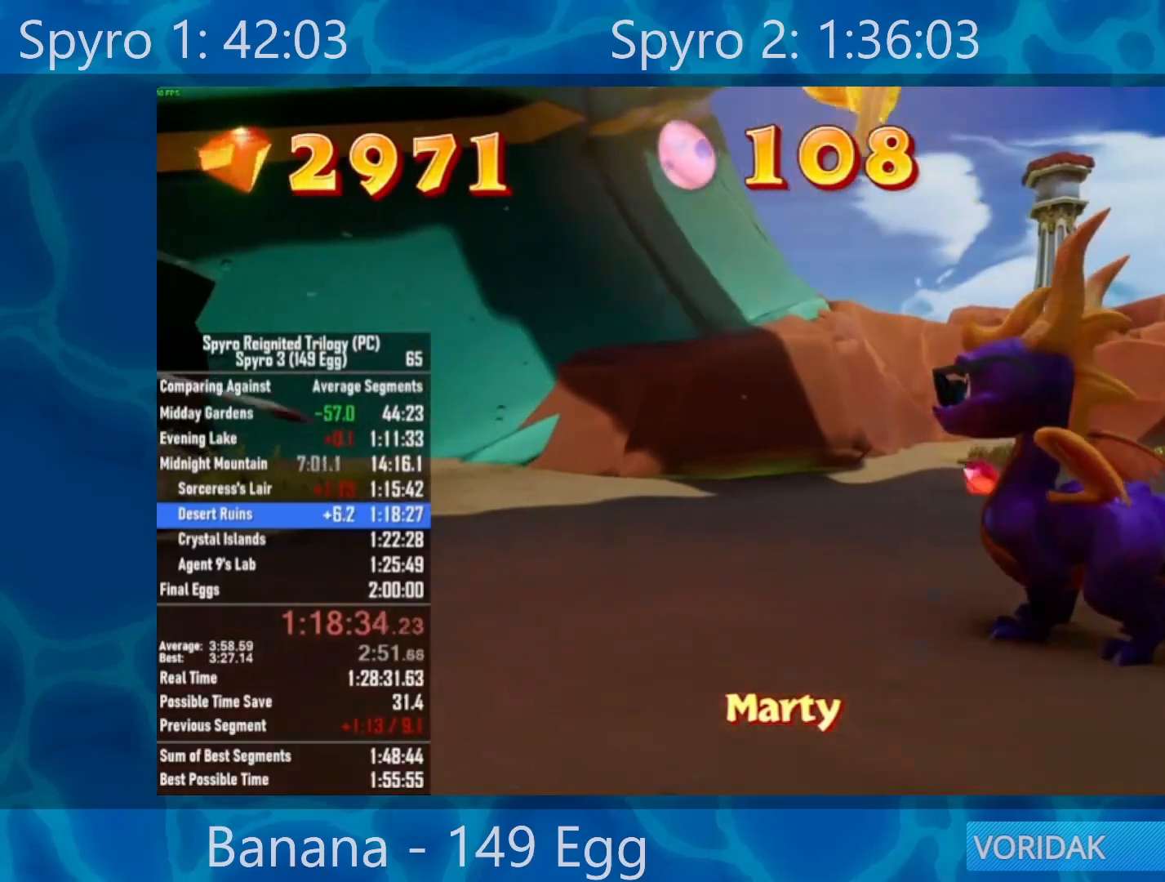
{"buttons": [], "left_stick": "center", "right_stick": "right", "events": []}
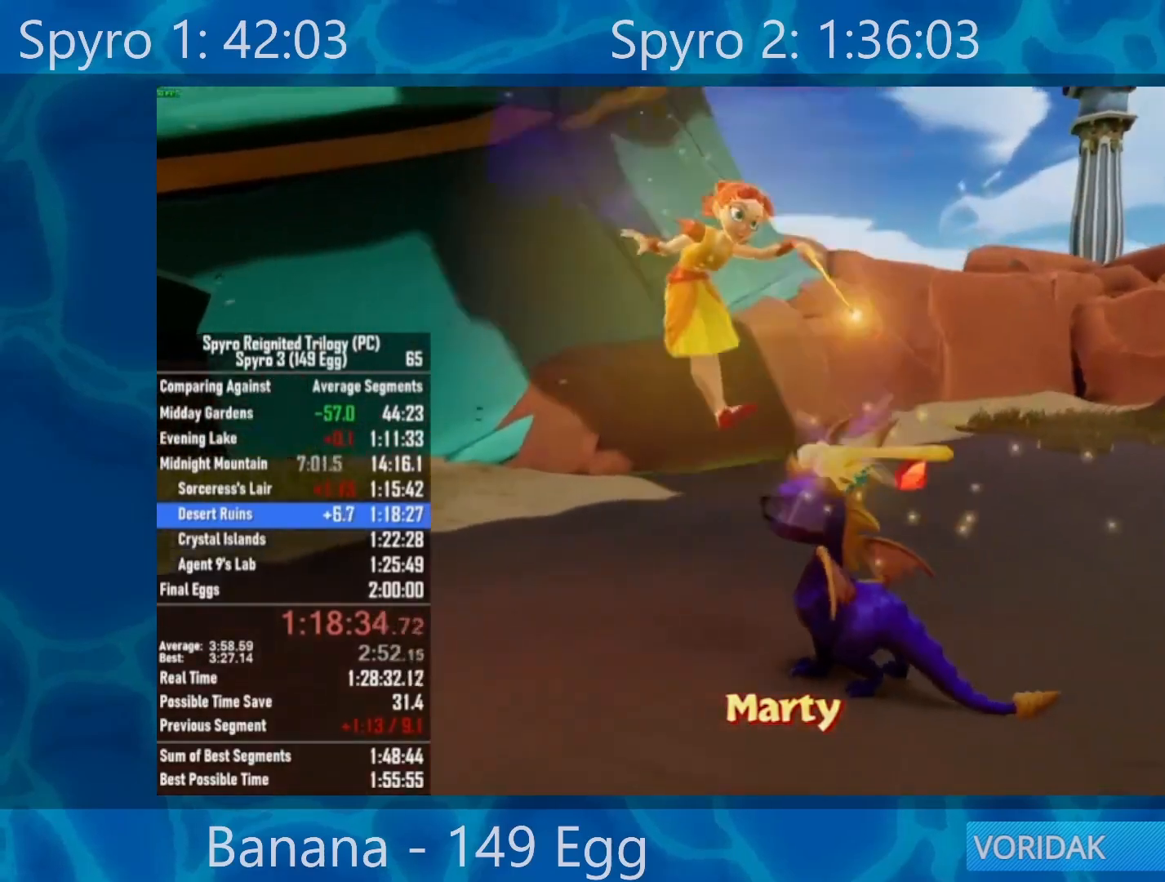
{"buttons": [], "left_stick": "center", "right_stick": "right", "events": []}
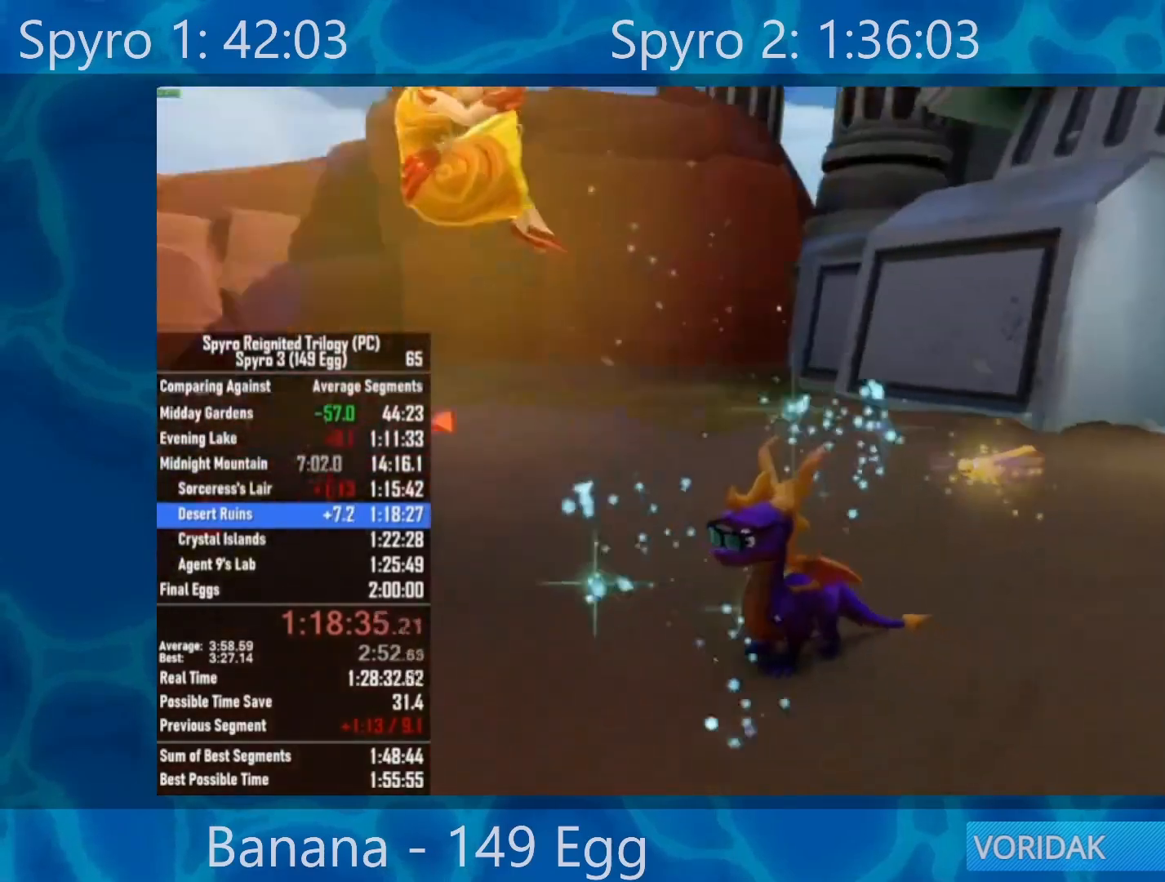
{"buttons": [], "left_stick": "up", "right_stick": "center", "events": [[100, "left_stick", "up"], [250, "right_stick", "center"]]}
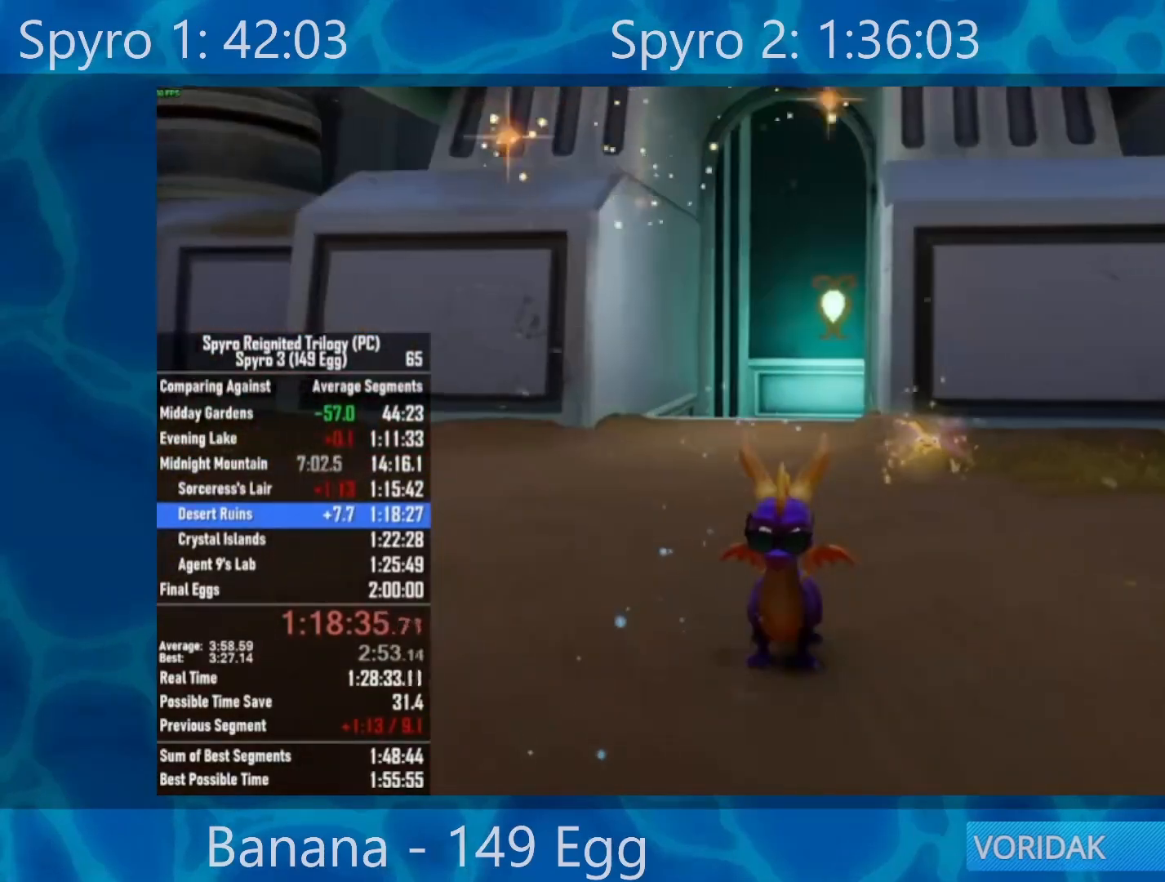
{"buttons": [], "left_stick": "up", "right_stick": "center", "events": []}
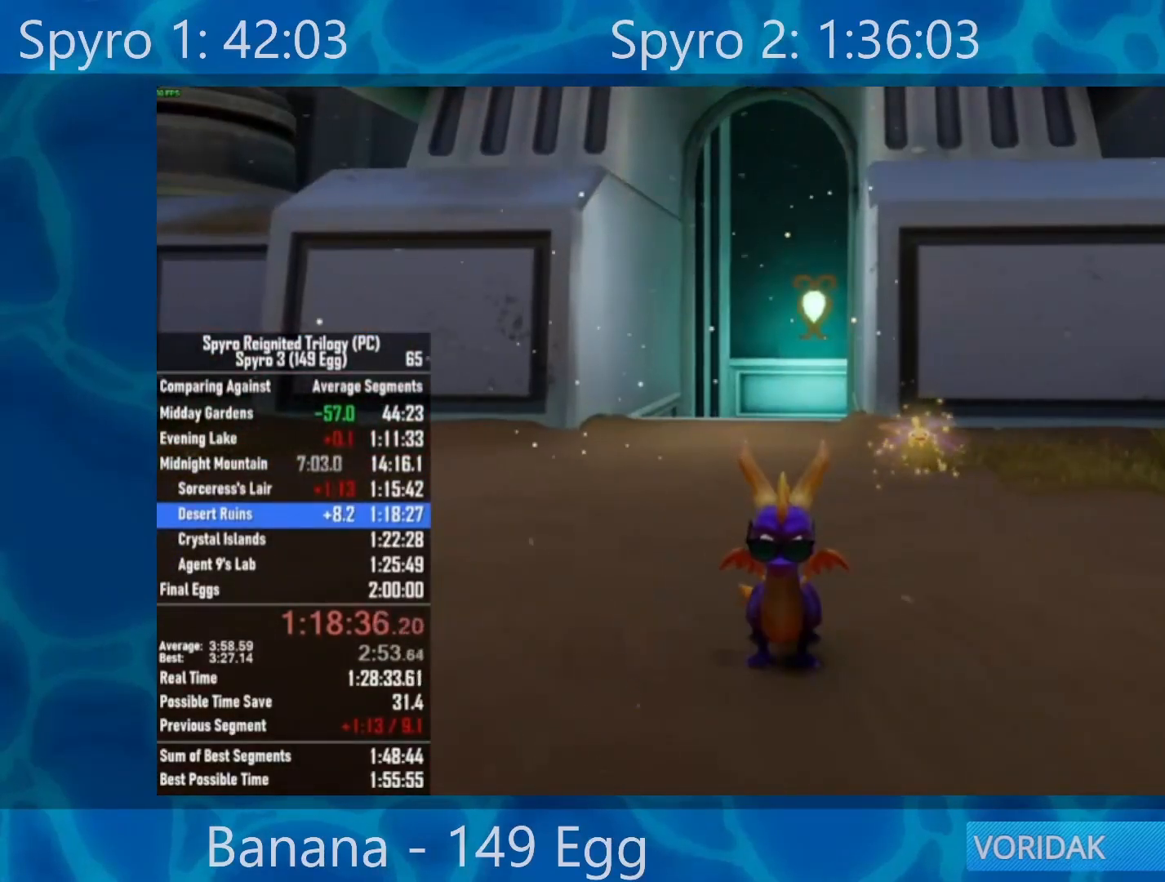
{"buttons": [], "left_stick": "up", "right_stick": "center", "events": []}
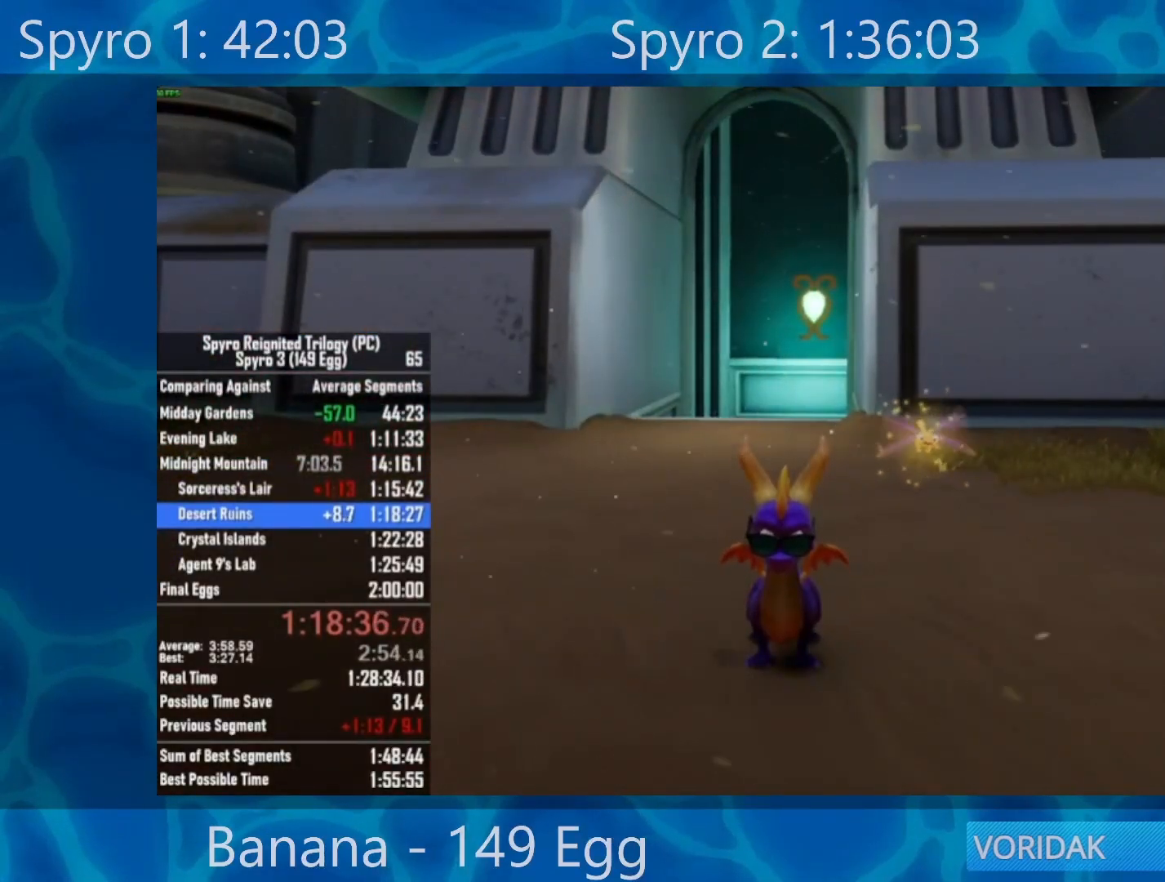
{"buttons": ["X"], "left_stick": "up", "right_stick": "center", "events": [[383, "X", "down"]]}
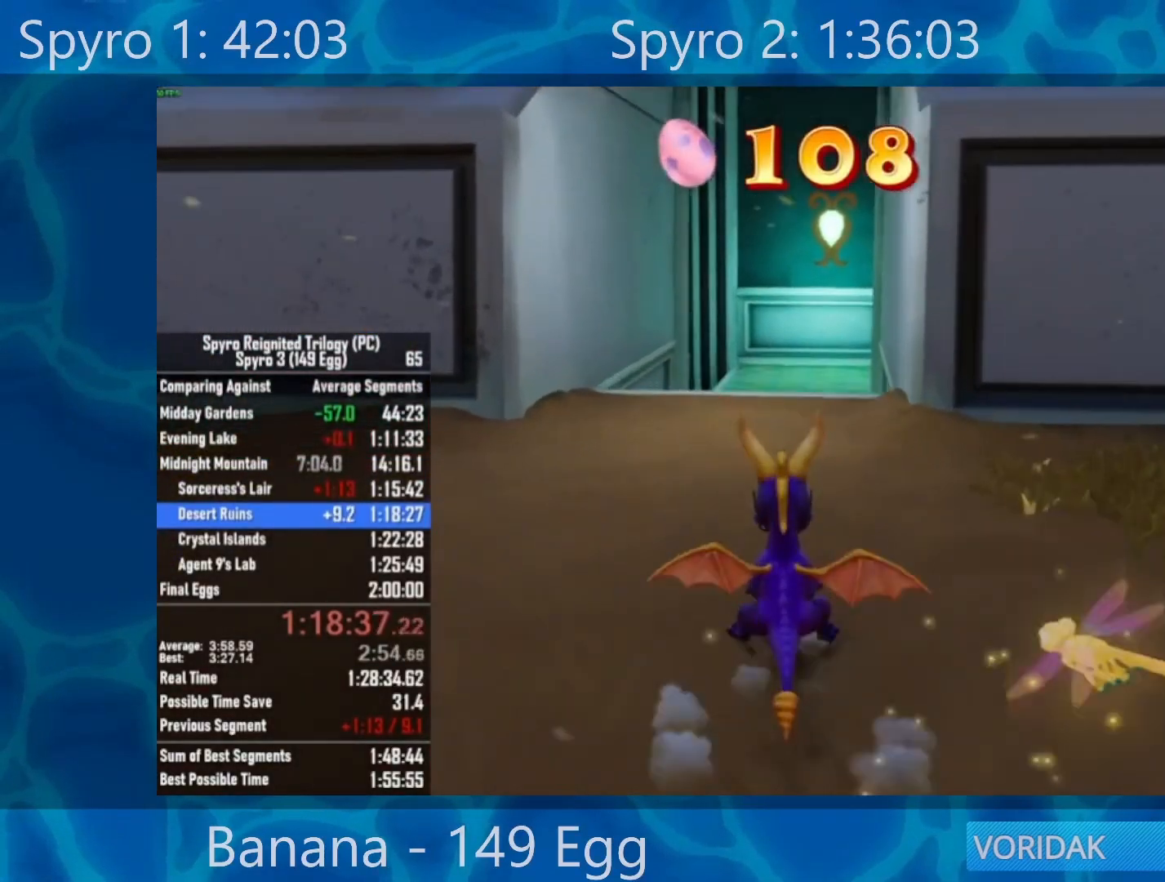
{"buttons": [], "left_stick": "center", "right_stick": "center", "events": [[233, "X", "up"], [233, "left_stick", "center"], [267, "START", "down"], [450, "START", "up"]]}
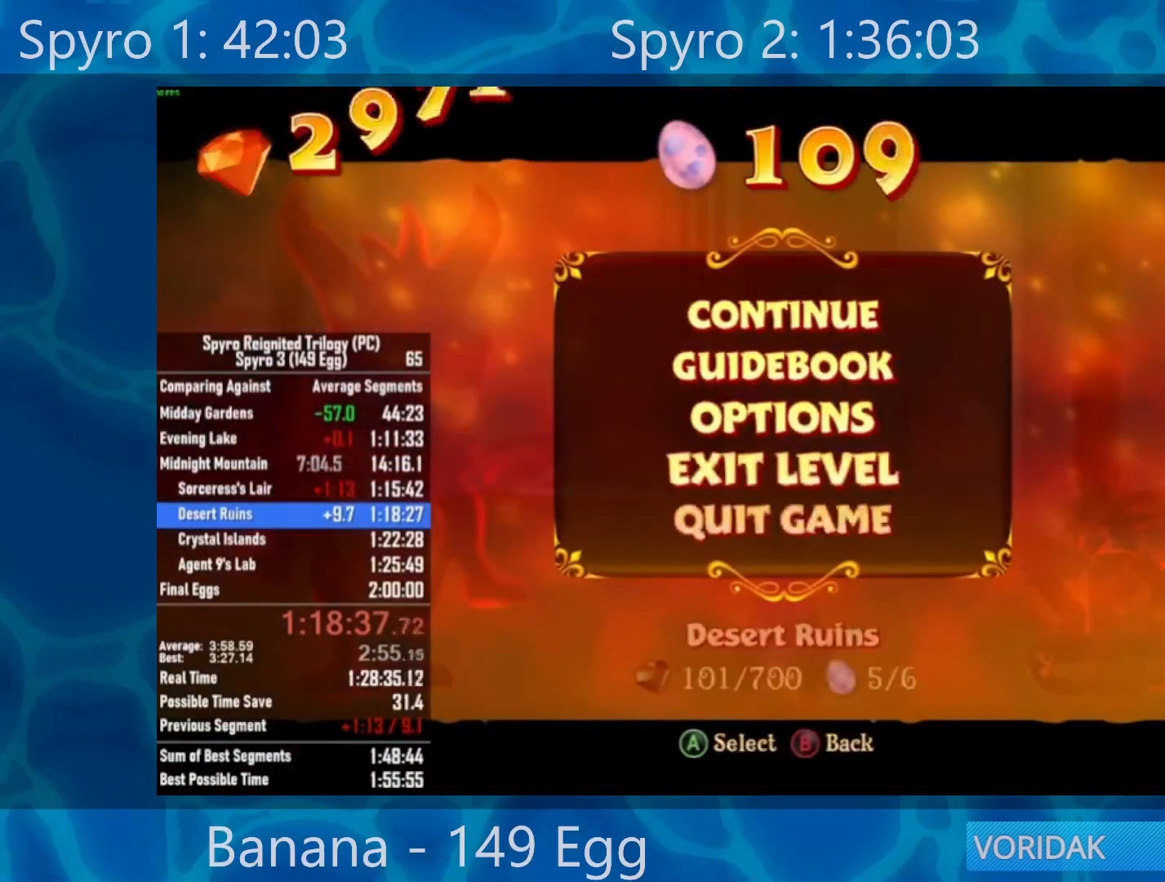
{"buttons": [], "left_stick": "center", "right_stick": "center", "events": [[333, "DPAD_UP", "down"], [433, "DPAD_UP", "up"]]}
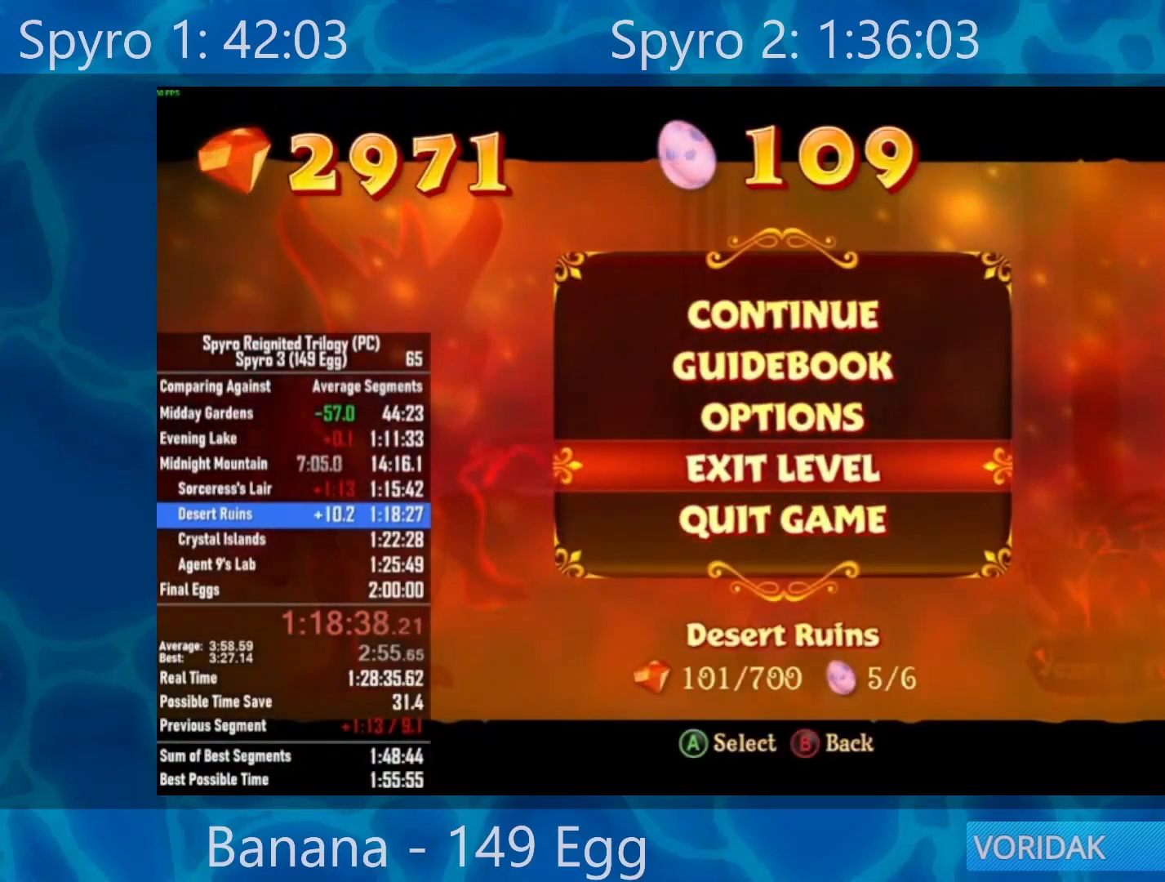
{"buttons": ["A"], "left_stick": "center", "right_stick": "center", "events": [[33, "DPAD_UP", "down"], [133, "DPAD_UP", "up"], [200, "A", "down"], [300, "A", "up"], [400, "A", "down"]]}
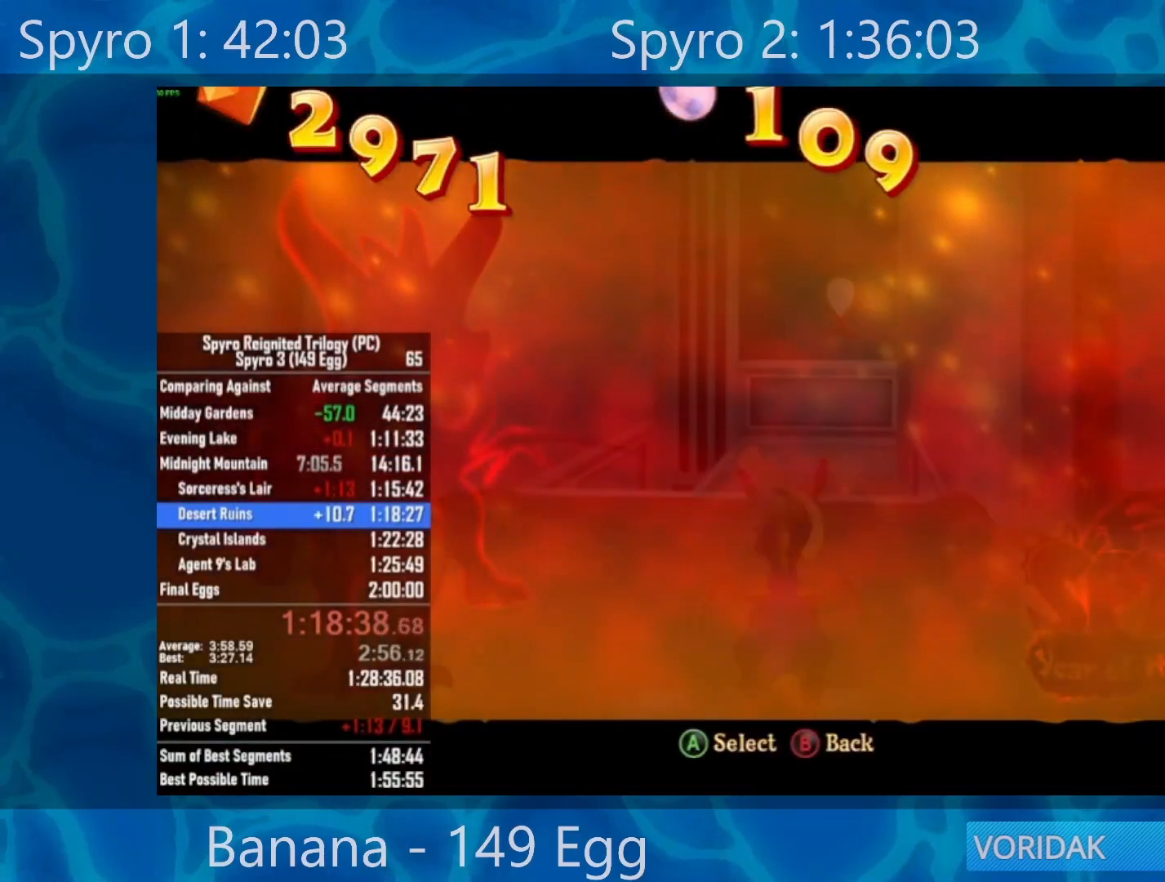
{"buttons": [], "left_stick": "center", "right_stick": "center", "events": [[17, "A", "up"], [417, "DPAD_DOWN", "down"], [450, "DPAD_DOWN", "up"]]}
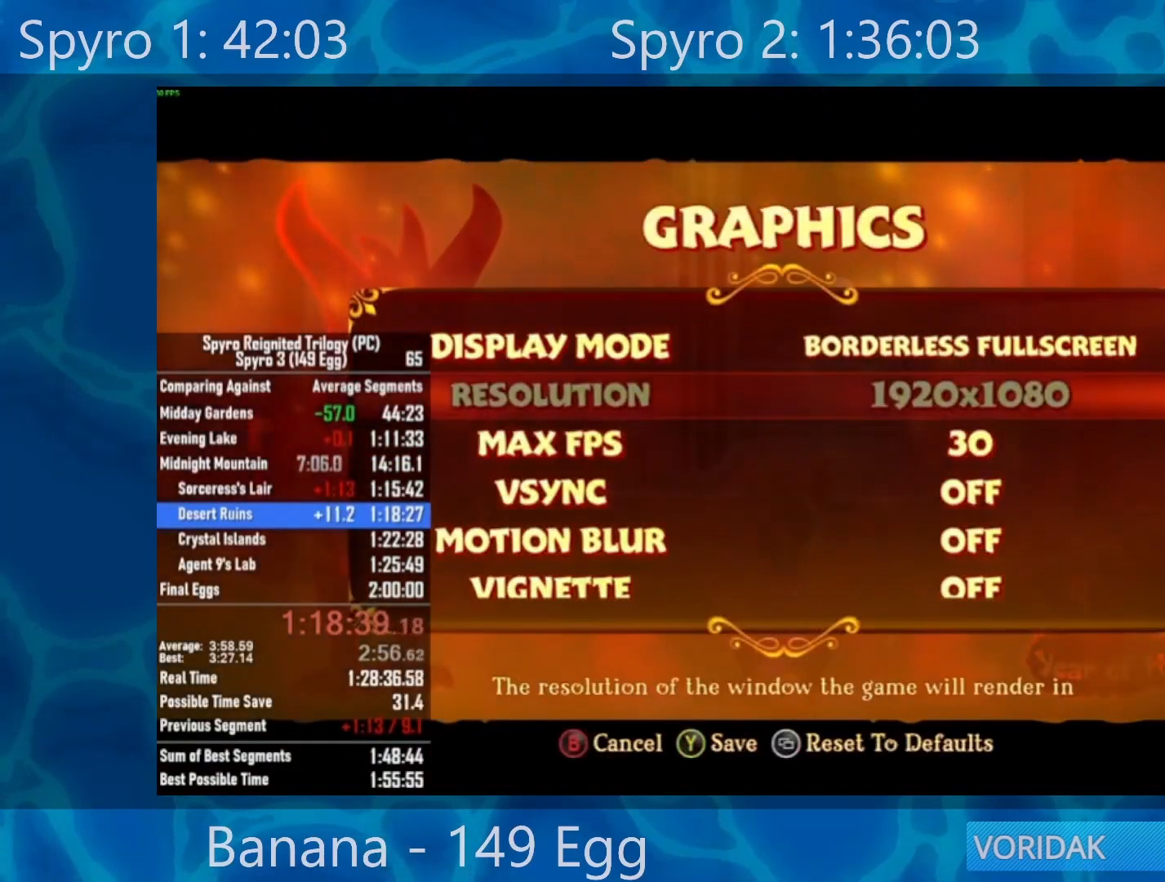
{"buttons": [], "left_stick": "center", "right_stick": "center", "events": [[50, "DPAD_DOWN", "down"], [117, "DPAD_DOWN", "up"], [250, "DPAD_RIGHT", "down"], [283, "DPAD_RIGHT", "up"], [383, "DPAD_RIGHT", "down"], [450, "DPAD_RIGHT", "up"]]}
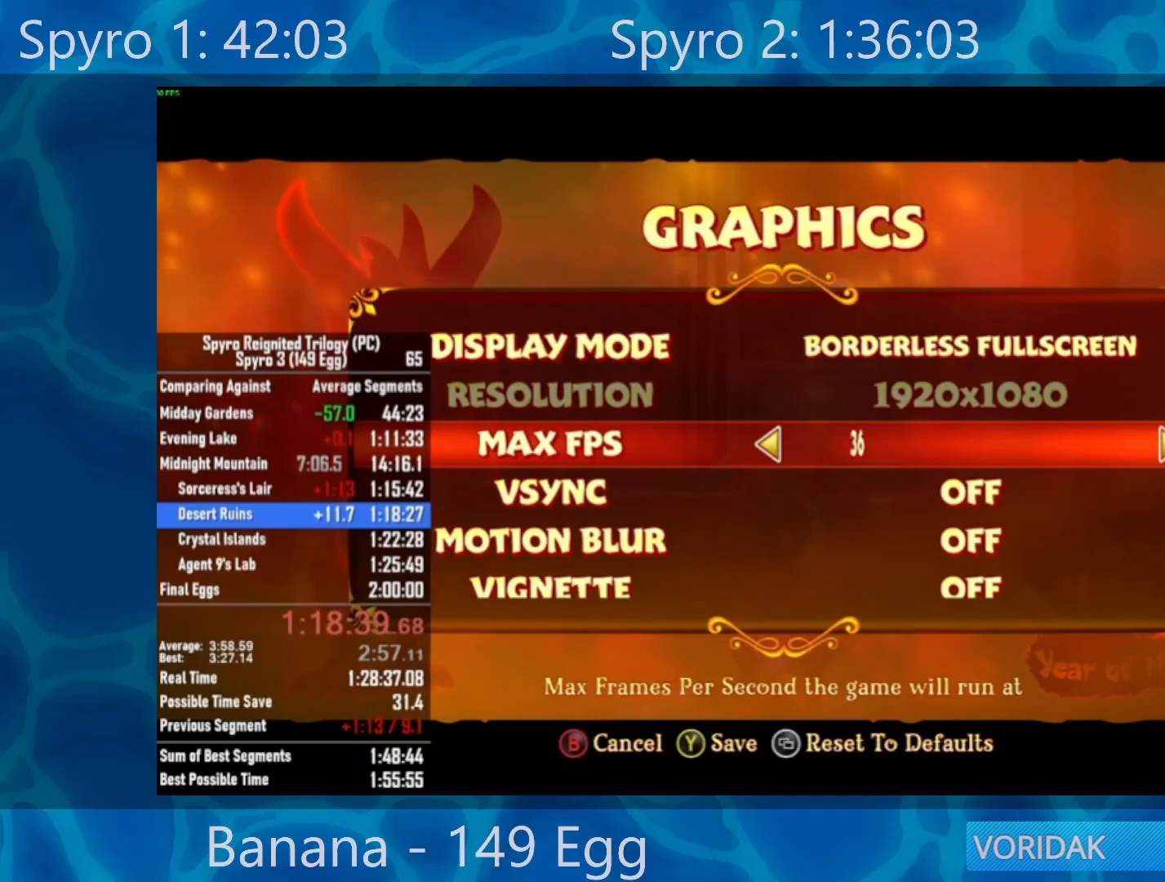
{"buttons": [], "left_stick": "center", "right_stick": "center", "events": [[67, "DPAD_RIGHT", "down"], [133, "DPAD_RIGHT", "up"], [200, "DPAD_RIGHT", "down"], [250, "DPAD_RIGHT", "up"], [367, "DPAD_RIGHT", "down"], [400, "DPAD_RIGHT", "up"]]}
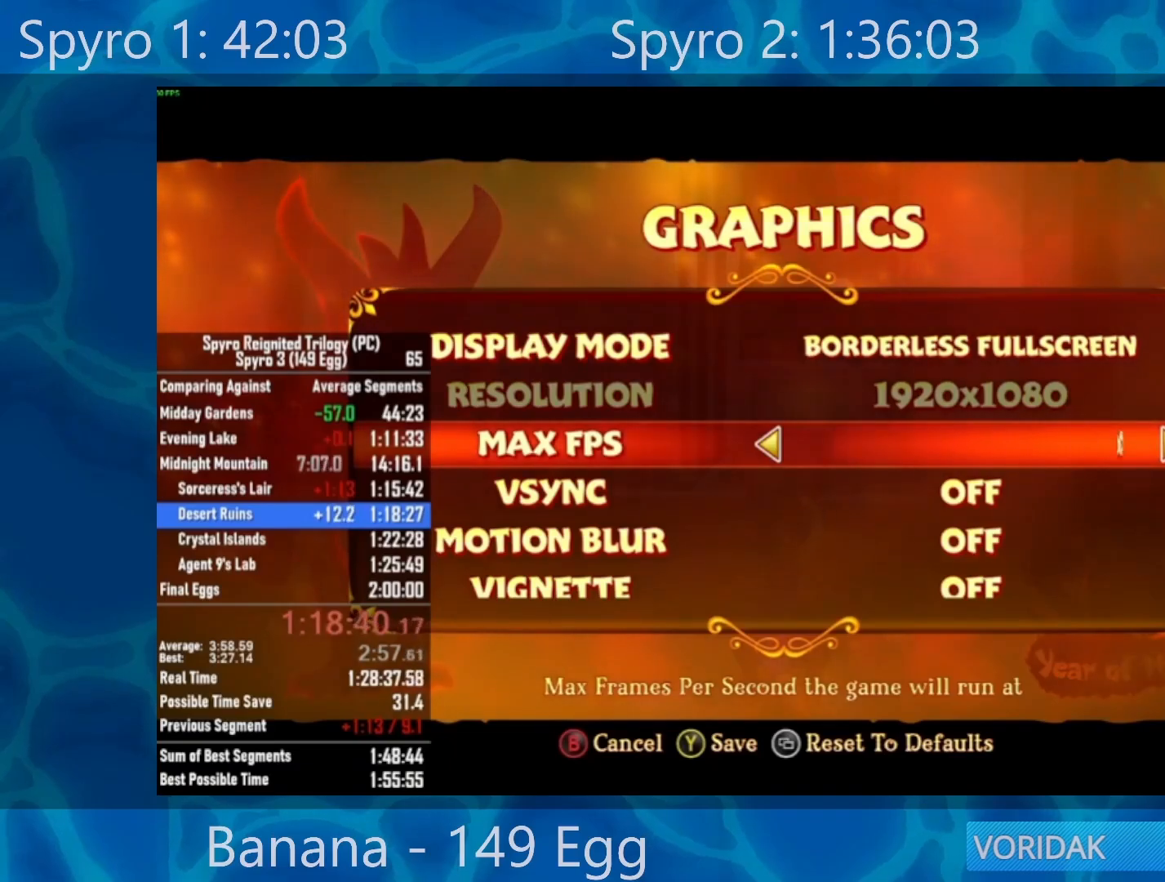
{"buttons": [], "left_stick": "center", "right_stick": "center", "events": [[233, "Y", "down"], [333, "Y", "up"]]}
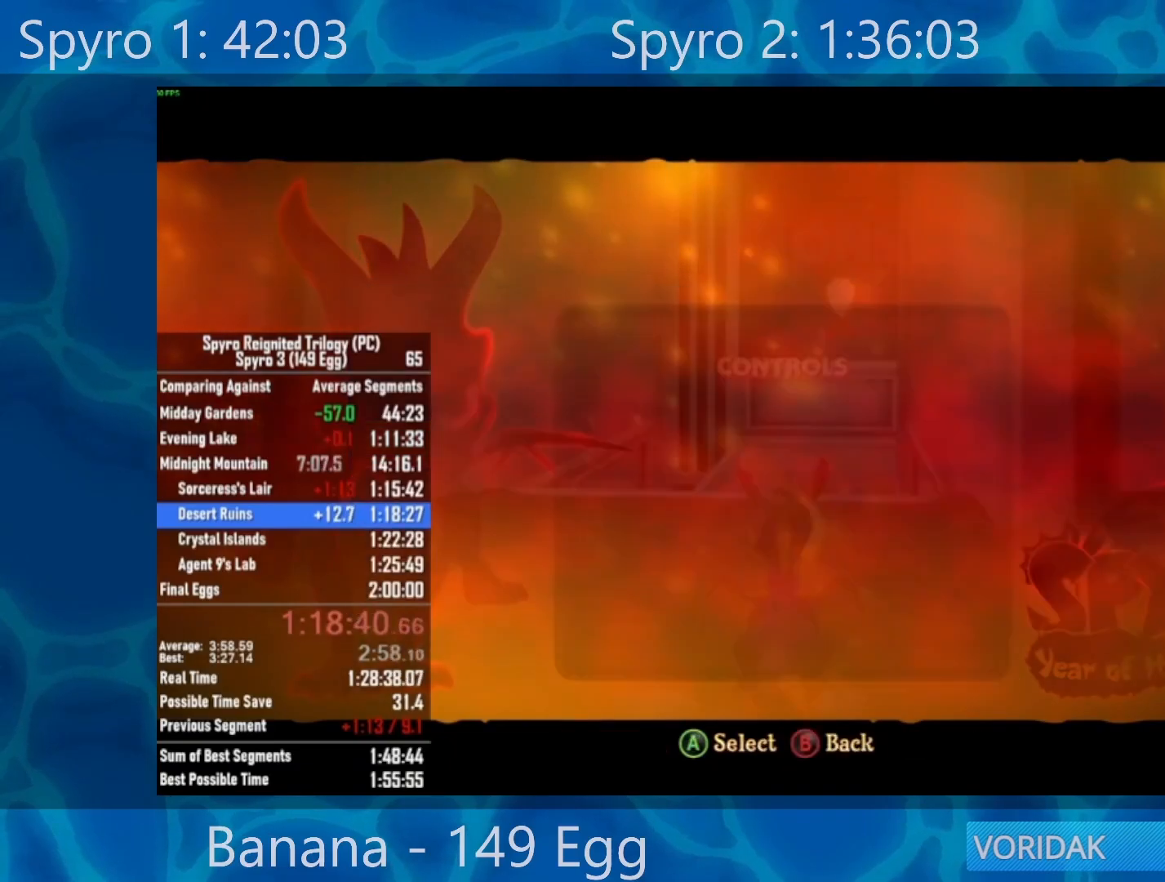
{"buttons": [], "left_stick": "center", "right_stick": "center", "events": [[17, "B", "down"], [50, "B", "up"], [100, "B", "down"], [167, "B", "up"], [250, "B", "down"], [483, "B", "up"]]}
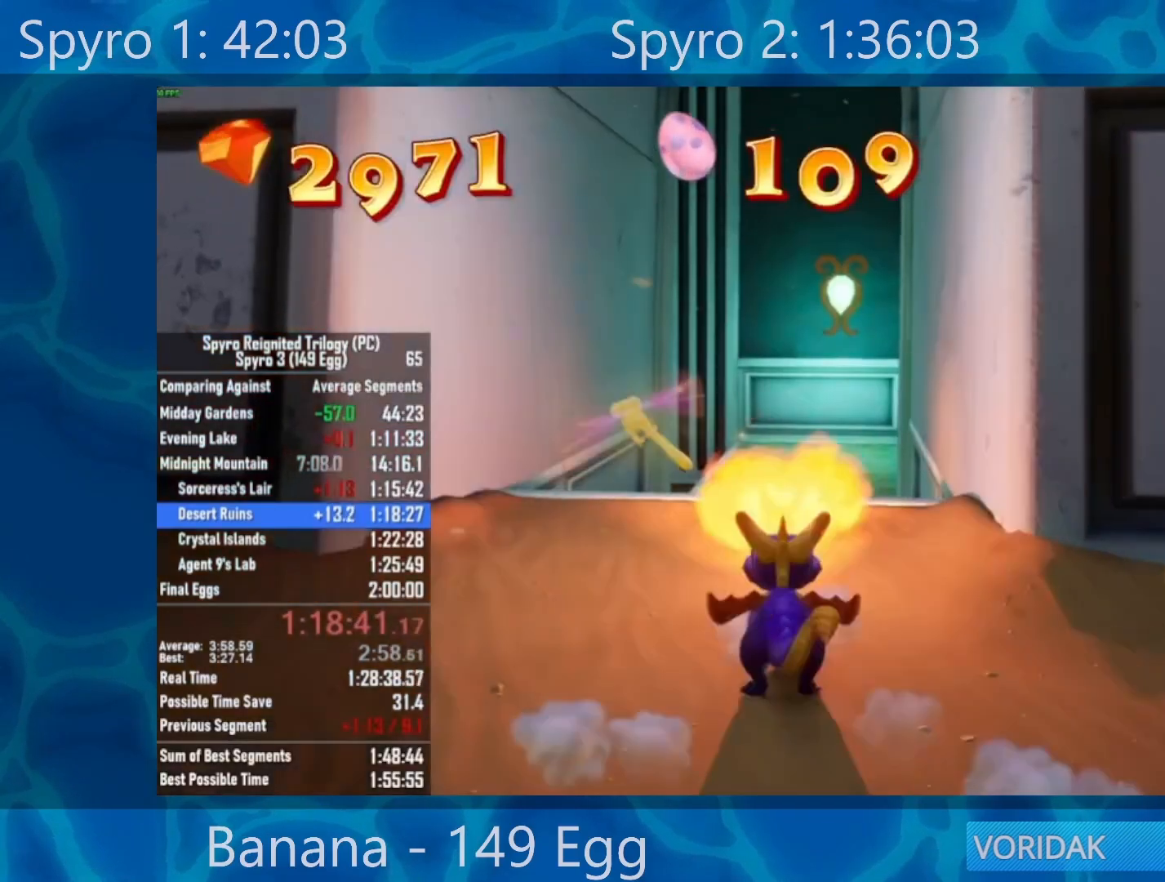
{"buttons": ["X"], "left_stick": "center", "right_stick": "center", "events": [[133, "X", "down"]]}
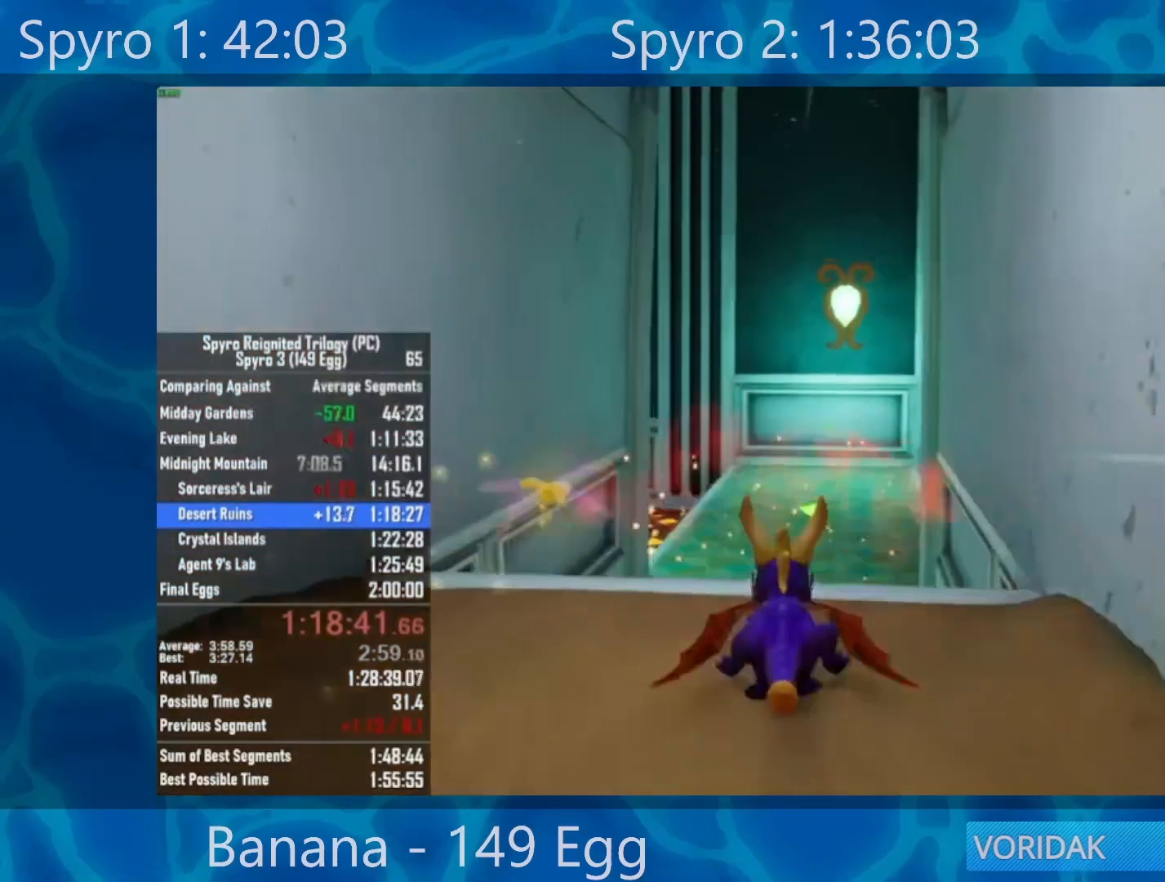
{"buttons": ["X"], "left_stick": "center", "right_stick": "center", "events": []}
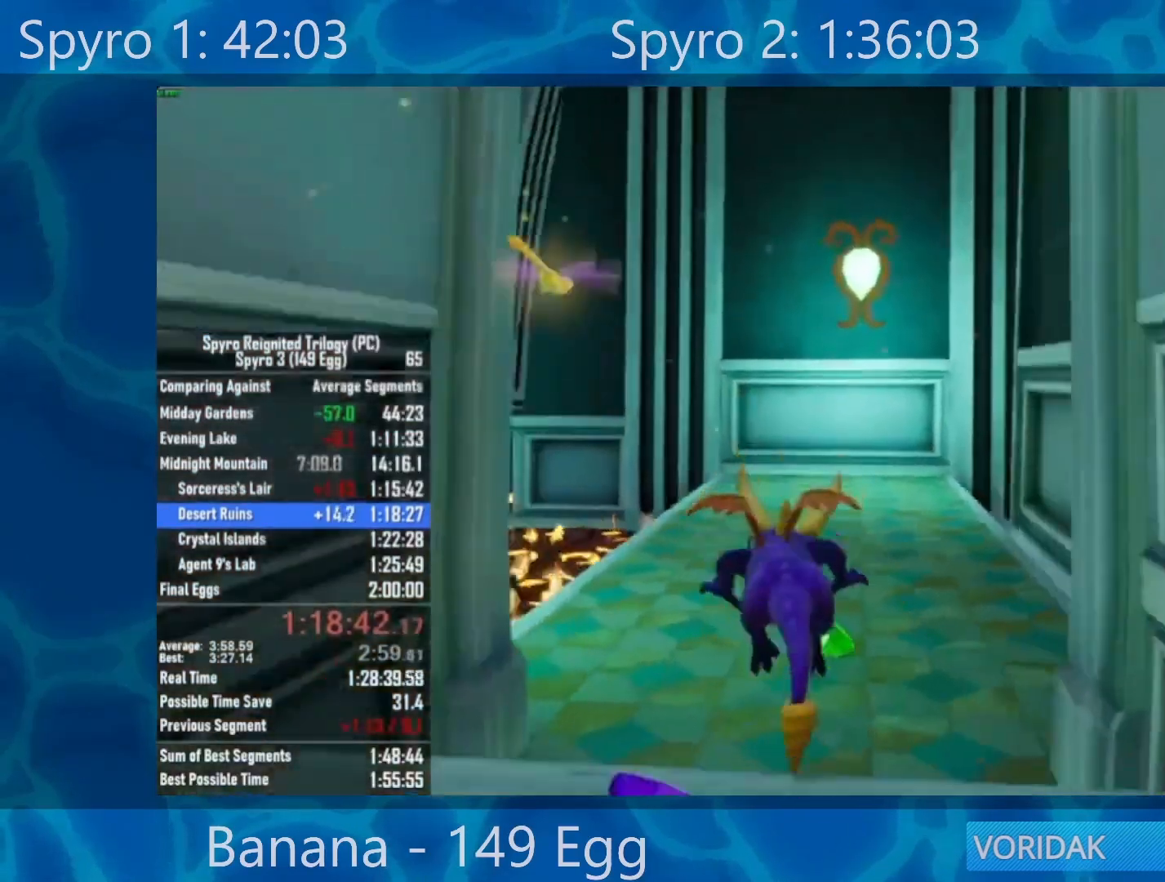
{"buttons": ["X"], "left_stick": "center", "right_stick": "center", "events": [[200, "left_stick", "right"], [383, "left_stick", "center"]]}
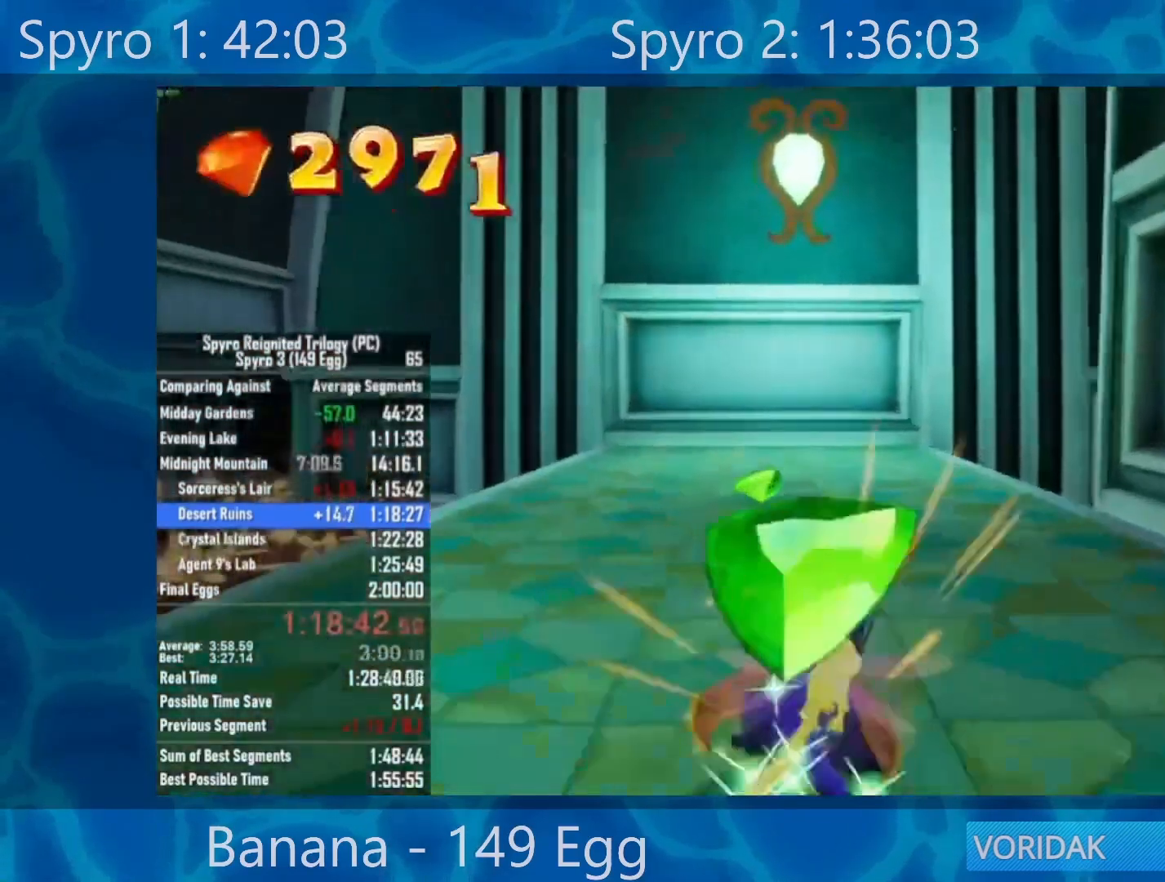
{"buttons": ["X"], "left_stick": "right", "right_stick": "center", "events": [[100, "left_stick", "right"], [250, "left_stick", "center"], [367, "left_stick", "right"]]}
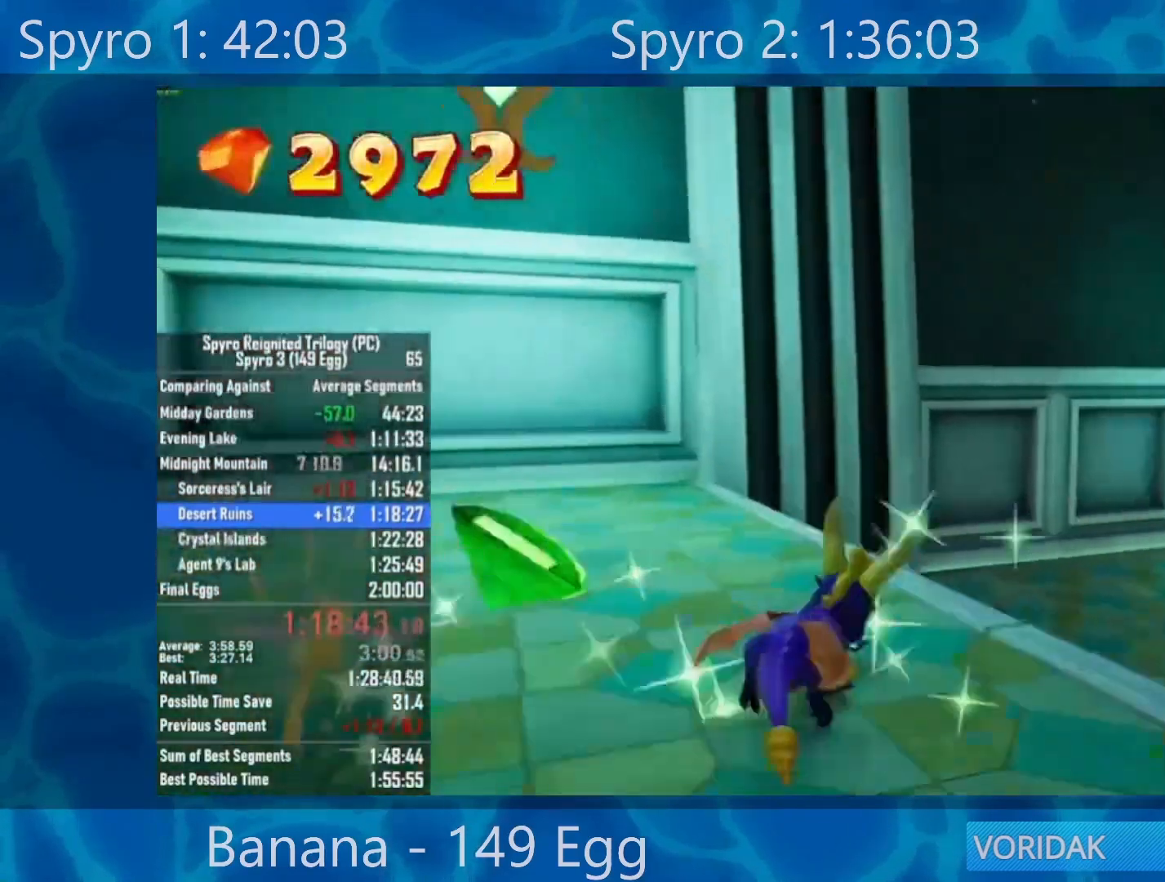
{"buttons": [], "left_stick": "up", "right_stick": "right", "events": [[17, "X", "up"], [133, "right_stick", "right"], [167, "left_stick", "center"], [483, "left_stick", "up"]]}
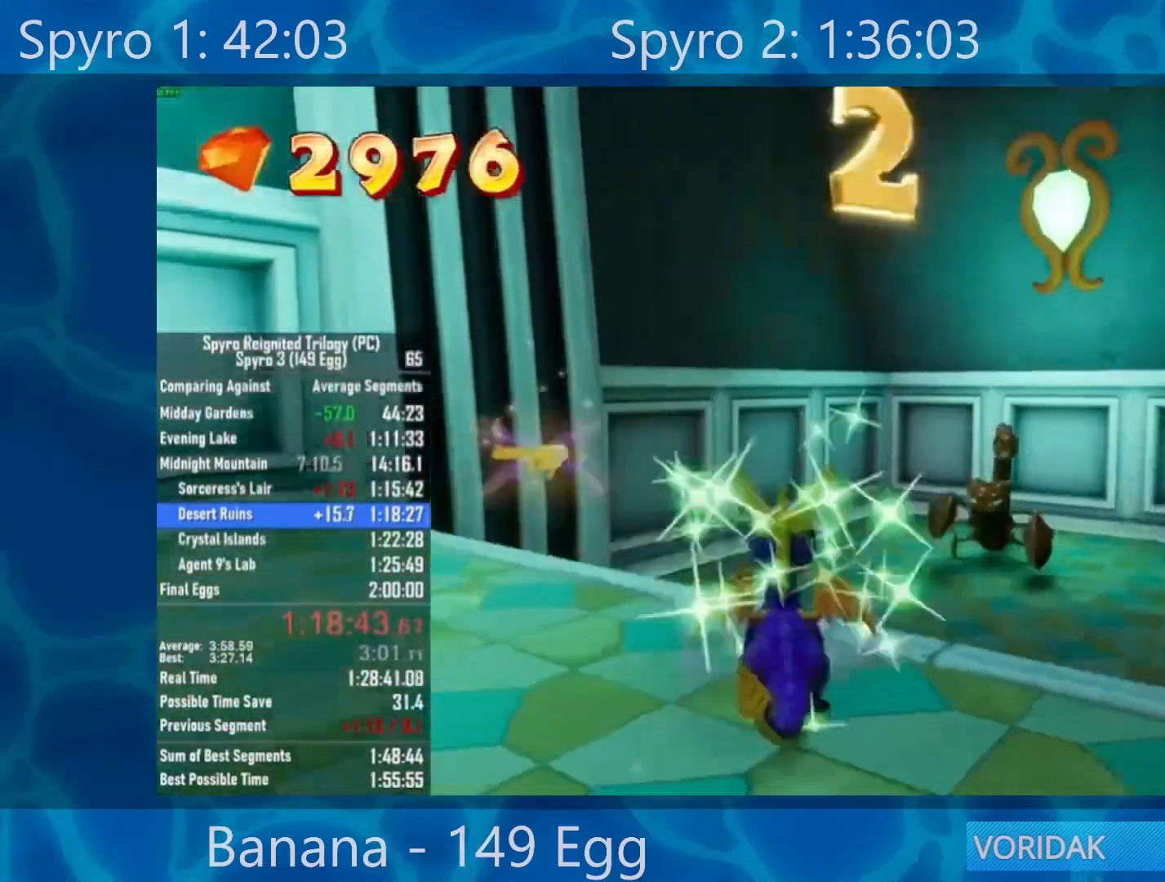
{"buttons": [], "left_stick": "up-right", "right_stick": "center", "events": [[100, "left_stick", "up-right"], [167, "right_stick", "down"], [217, "right_stick", "center"], [233, "A", "down"], [433, "A", "up"]]}
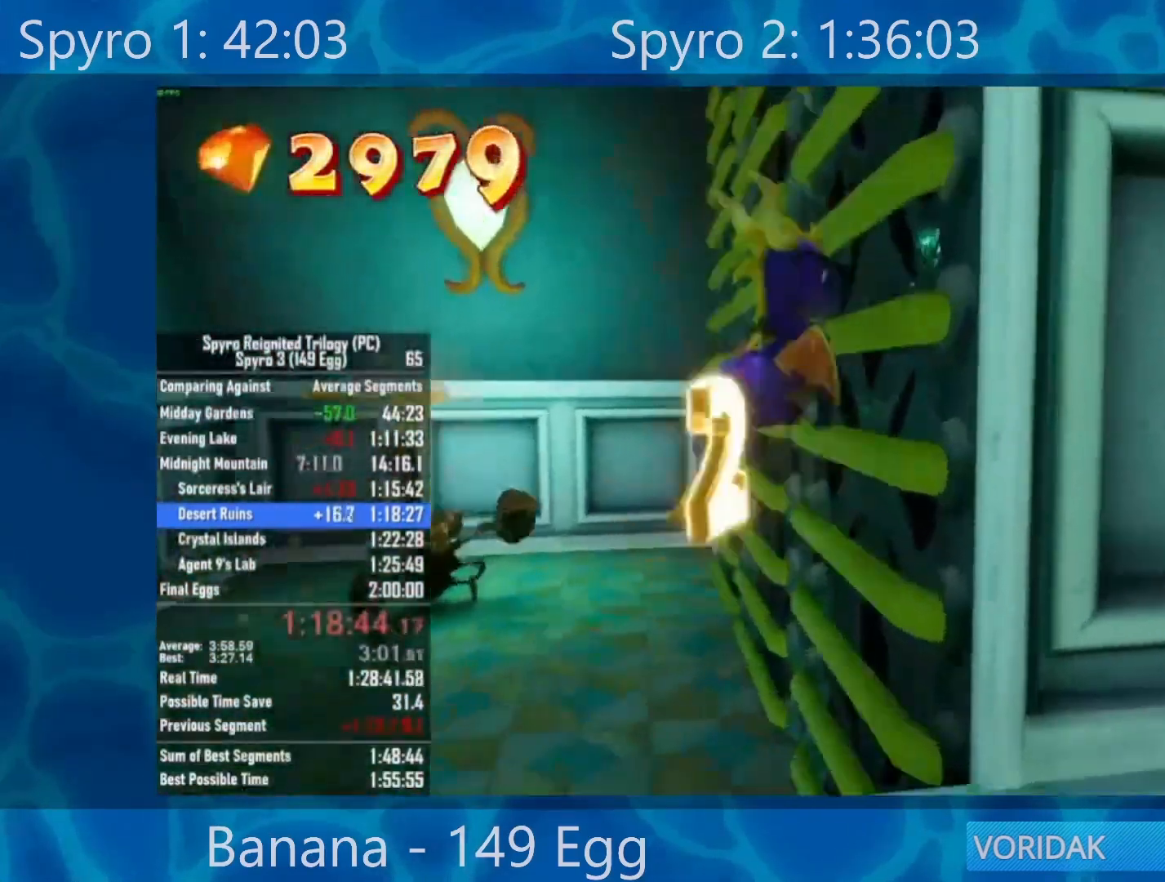
{"buttons": [], "left_stick": "down", "right_stick": "center", "events": [[133, "right_stick", "up-right"], [383, "left_stick", "down"], [500, "right_stick", "center"]]}
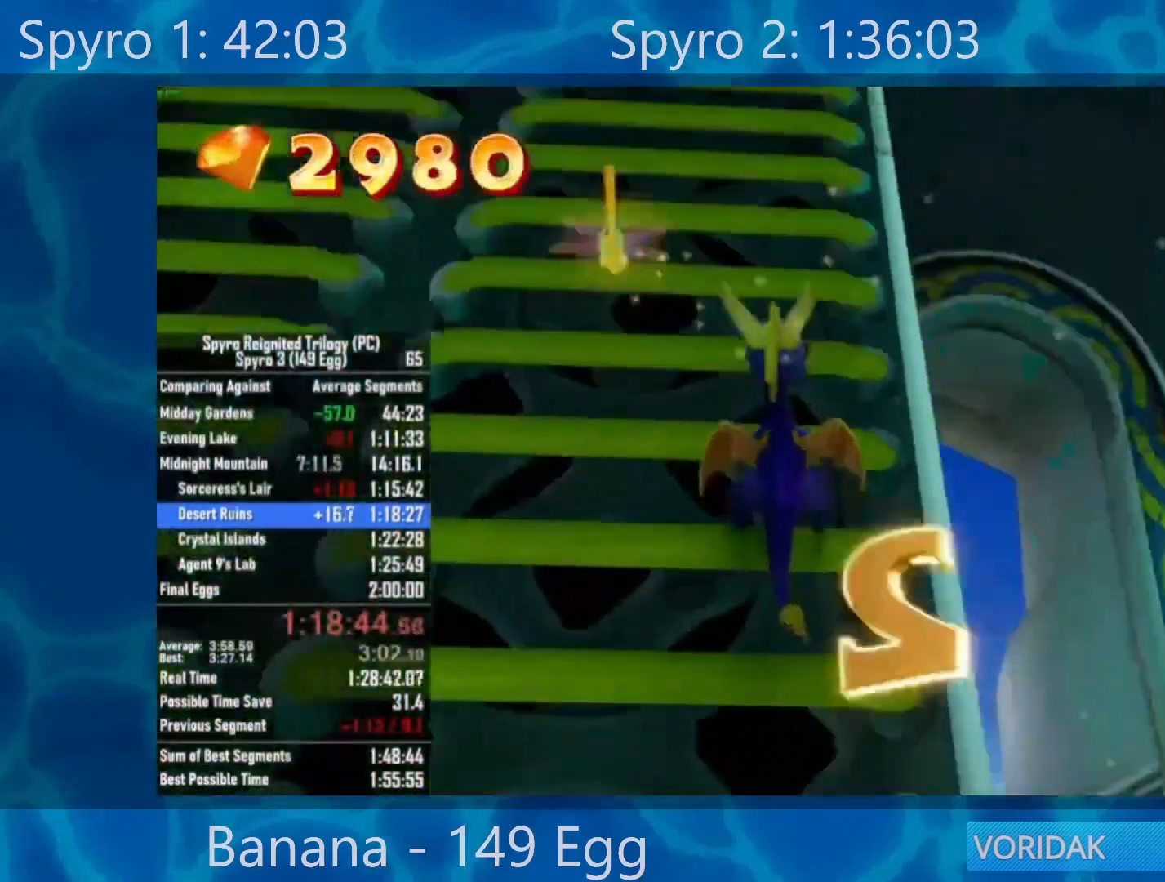
{"buttons": [], "left_stick": "down", "right_stick": "center", "events": [[83, "A", "down"], [150, "left_stick", "up"], [217, "A", "up"], [433, "left_stick", "down"]]}